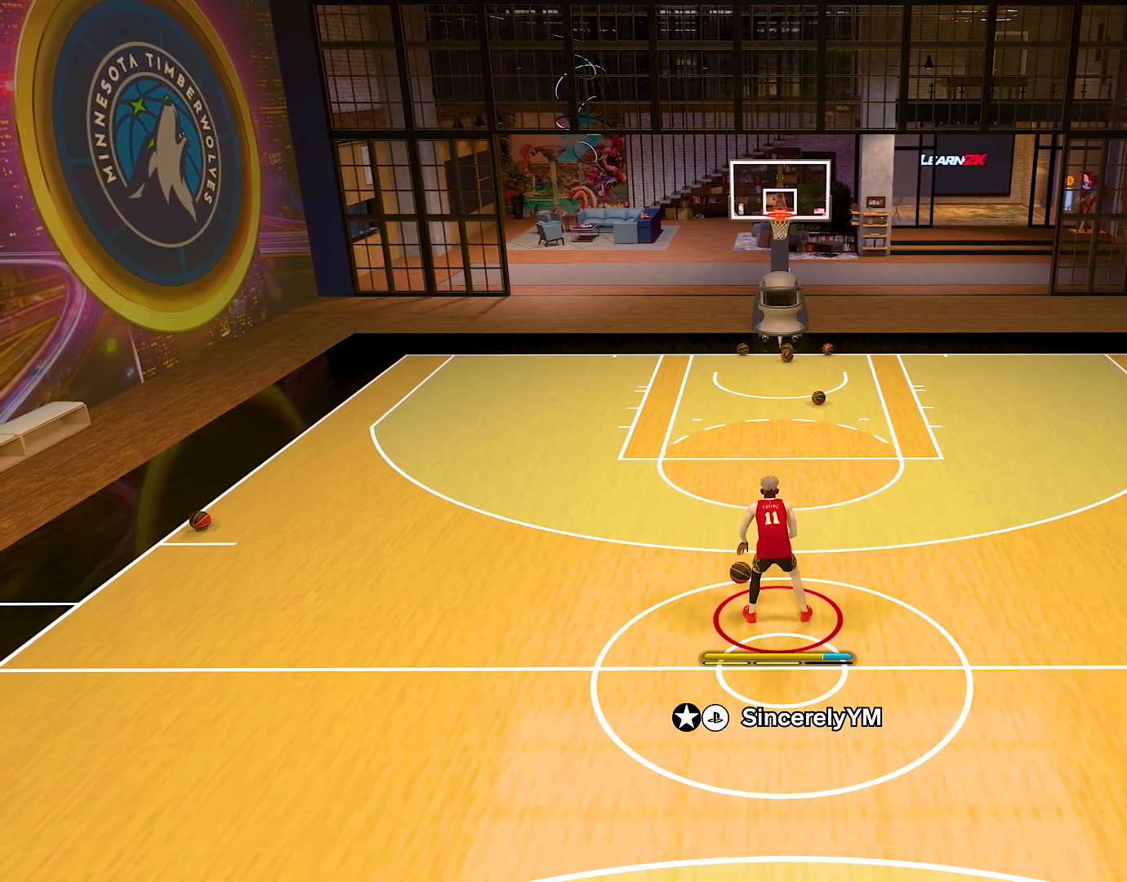
Gameplay with a controller (PlayStation layout); each line is a JSON object with the inputs held at the frame after it. "events" lists button and stick changes between this image and that frame as [ms after this image, input, new state], when the widget could be followed in between. Not read: L1 L3 R1 R3.
{"buttons": ["R2"], "left_stick": "up-right", "right_stick": "center", "events": [[50, "right_stick", "right"], [201, "right_stick", "center"], [317, "R2", "down"], [367, "left_stick", "up-right"]]}
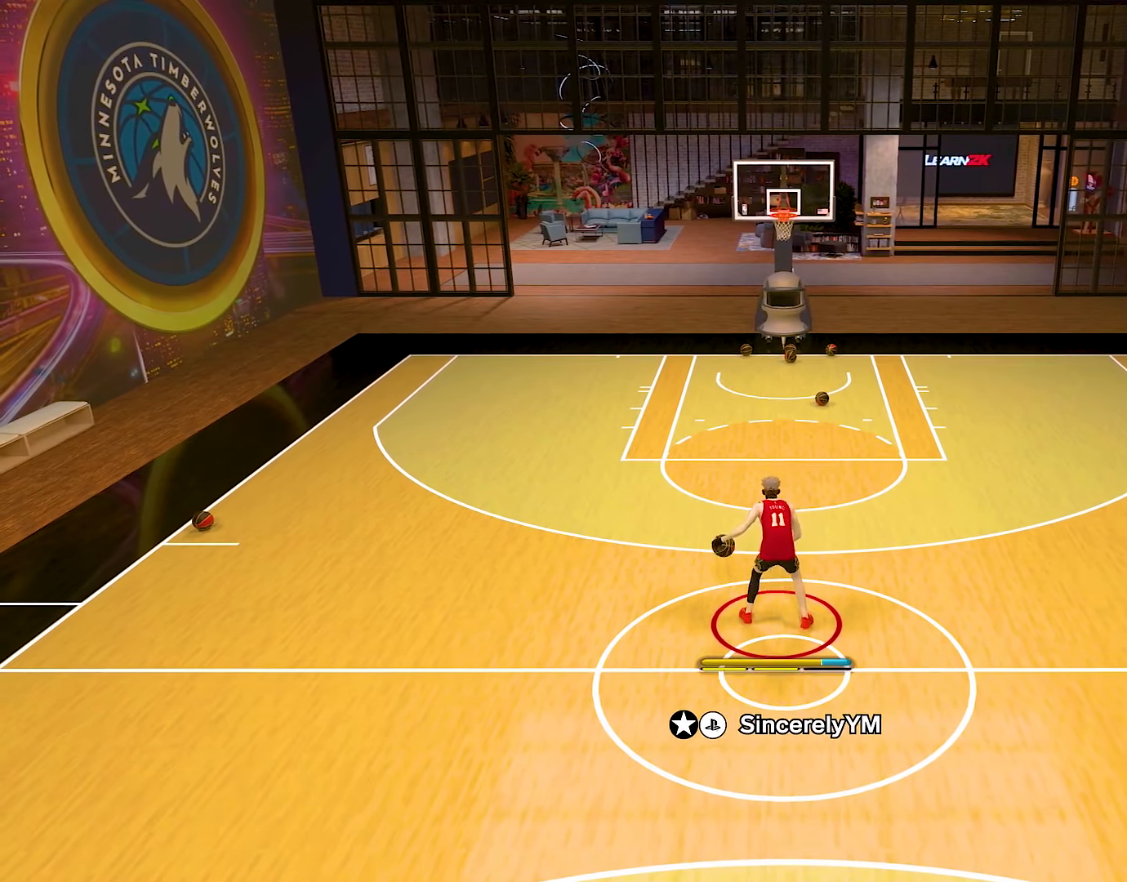
{"buttons": ["R2"], "left_stick": "right", "right_stick": "center", "events": [[334, "left_stick", "right"]]}
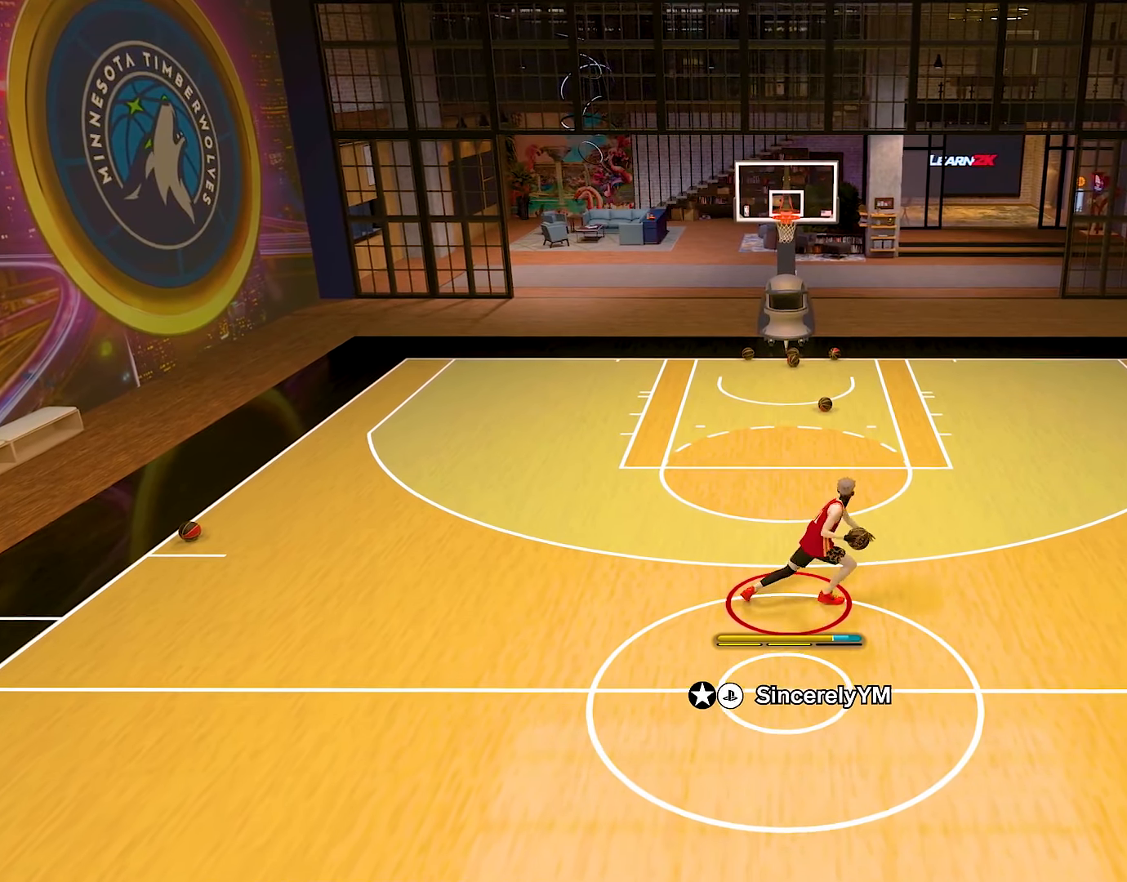
{"buttons": [], "left_stick": "center", "right_stick": "center", "events": [[217, "R2", "up"], [217, "left_stick", "center"]]}
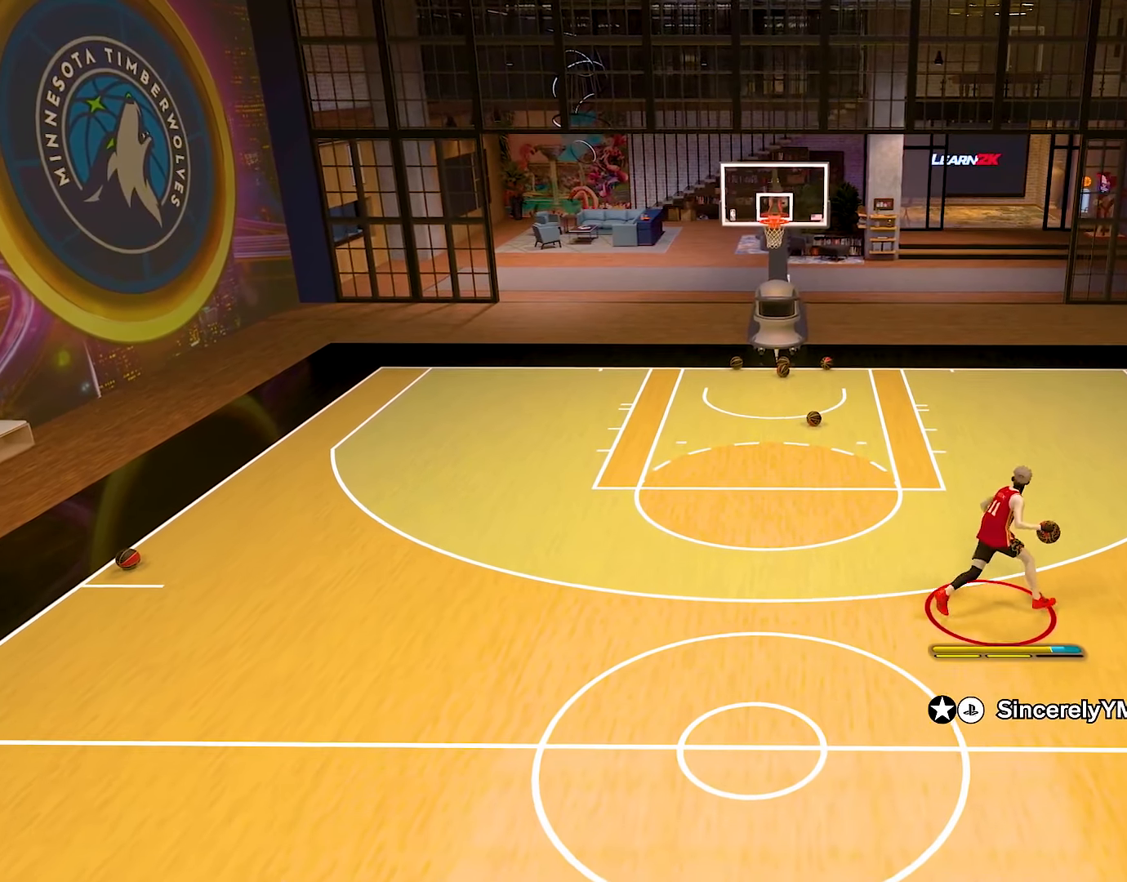
{"buttons": [], "left_stick": "center", "right_stick": "center", "events": []}
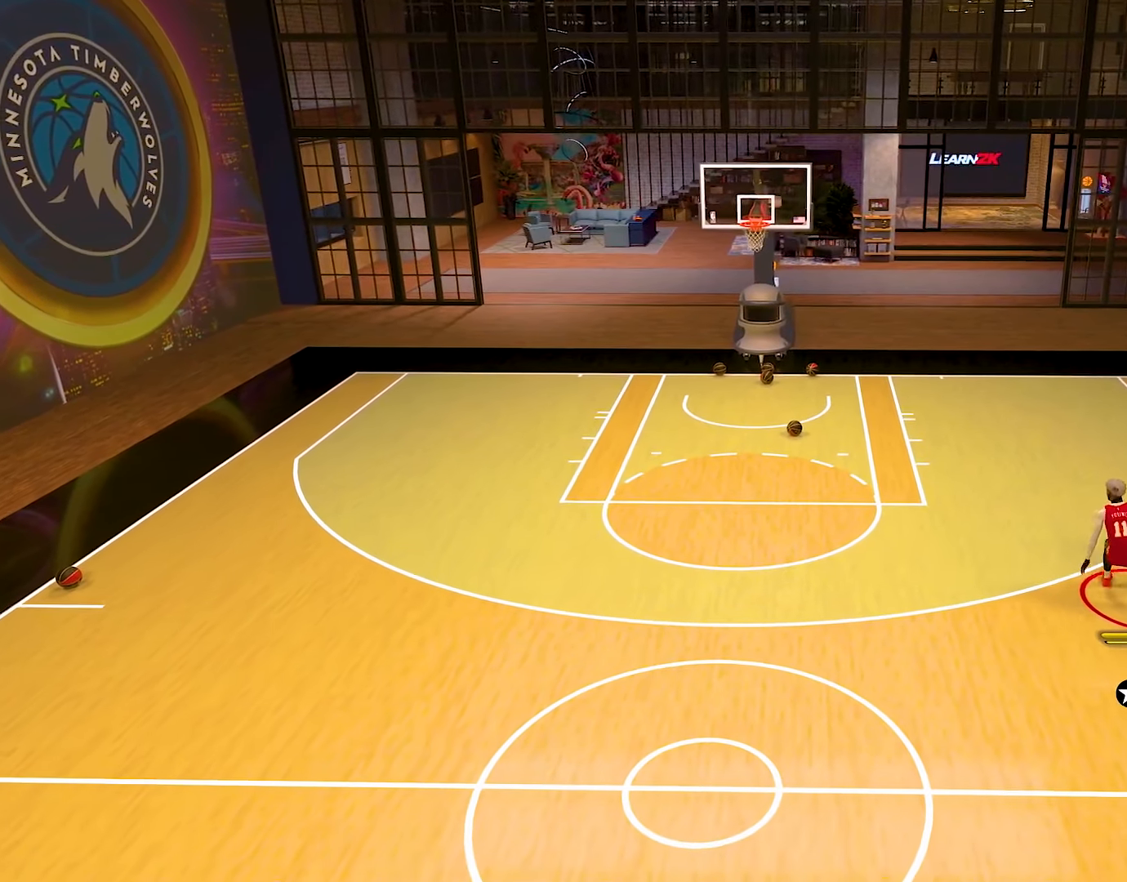
{"buttons": [], "left_stick": "down-left", "right_stick": "center", "events": [[100, "left_stick", "down-left"]]}
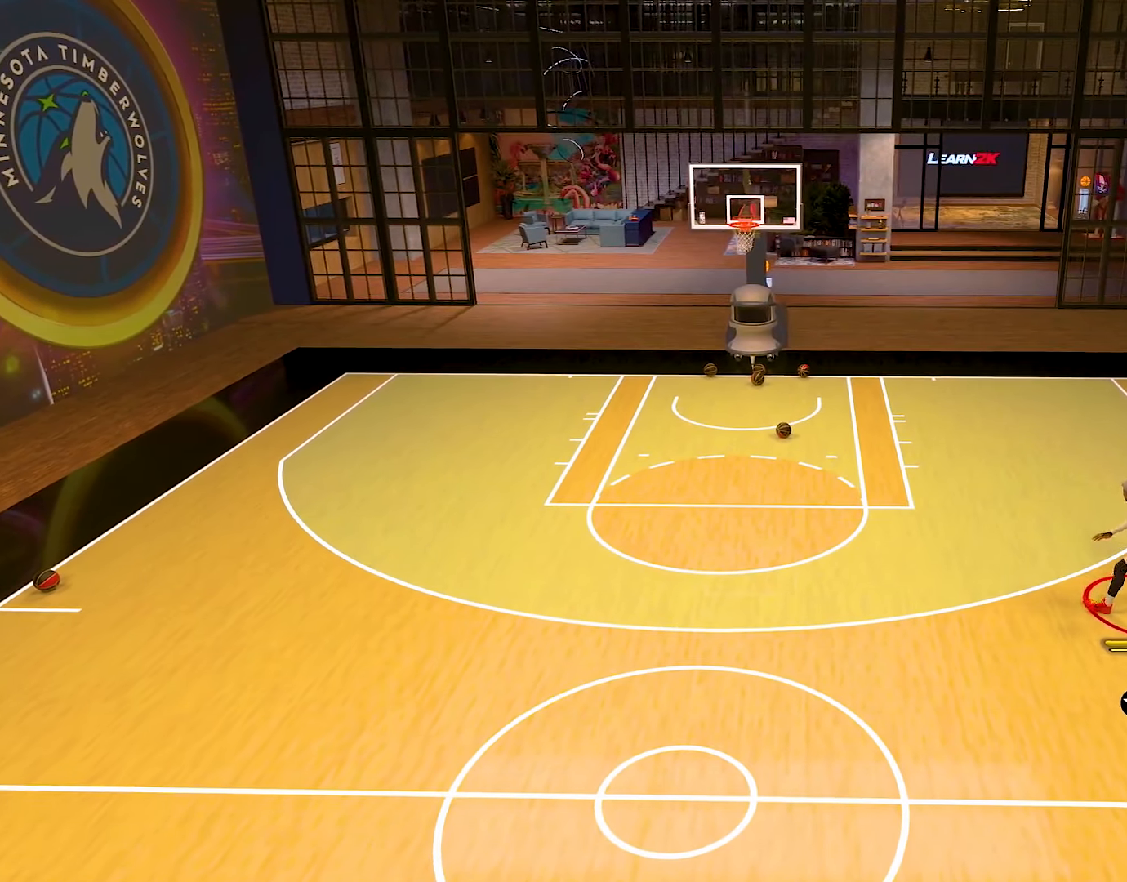
{"buttons": [], "left_stick": "down-left", "right_stick": "center", "events": []}
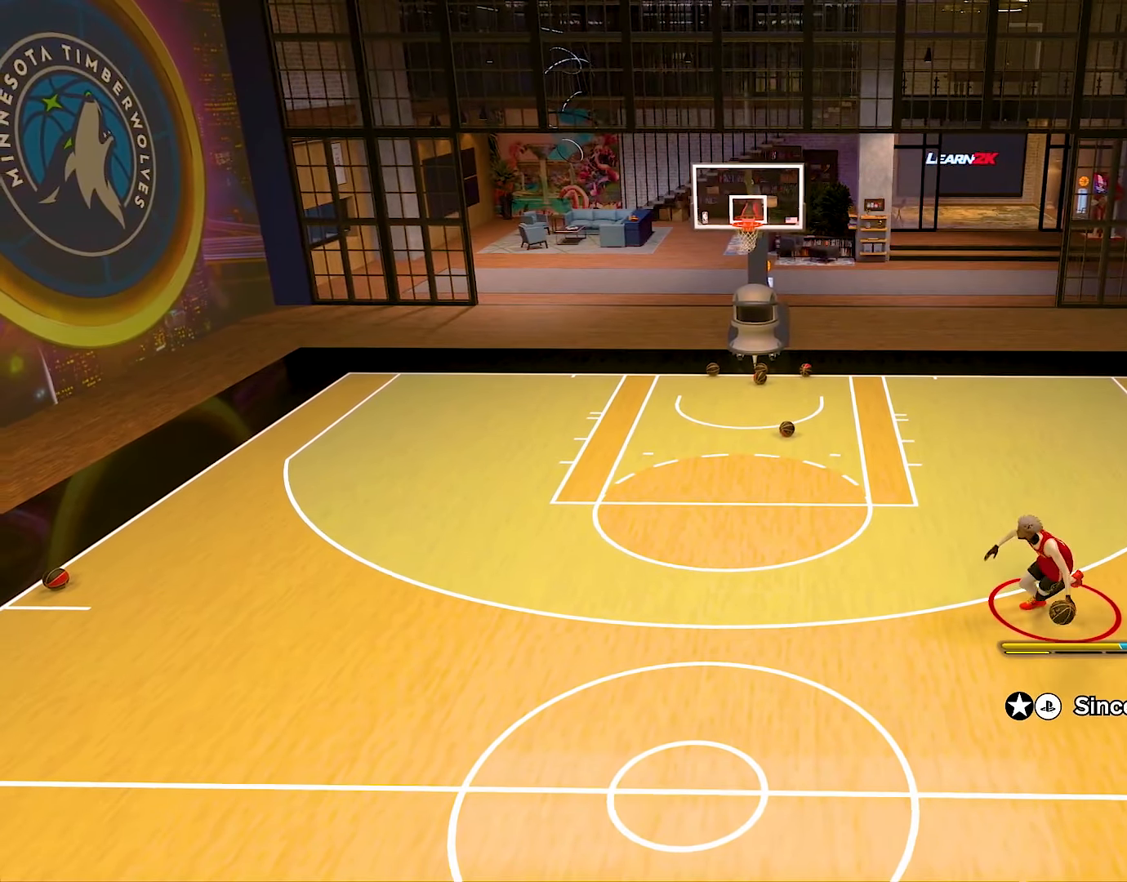
{"buttons": [], "left_stick": "left", "right_stick": "center", "events": [[267, "left_stick", "left"]]}
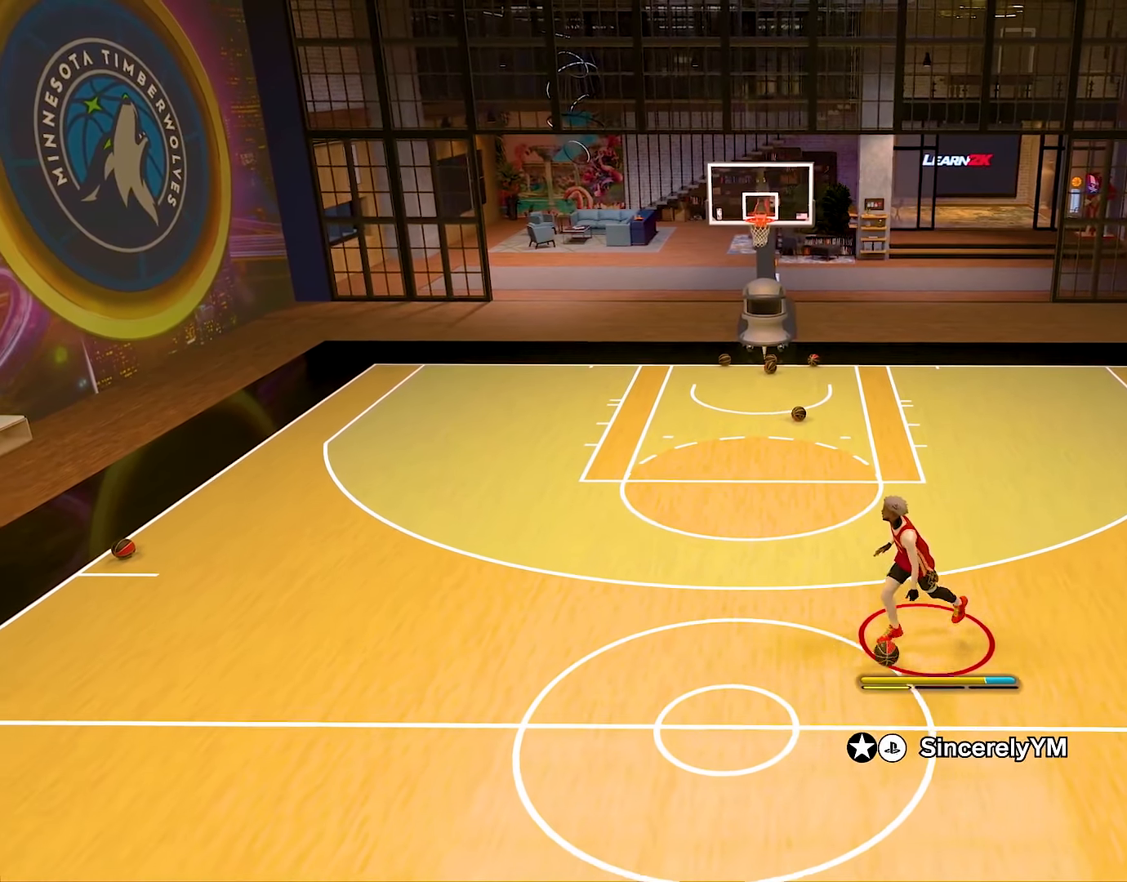
{"buttons": [], "left_stick": "center", "right_stick": "center", "events": [[17, "left_stick", "center"]]}
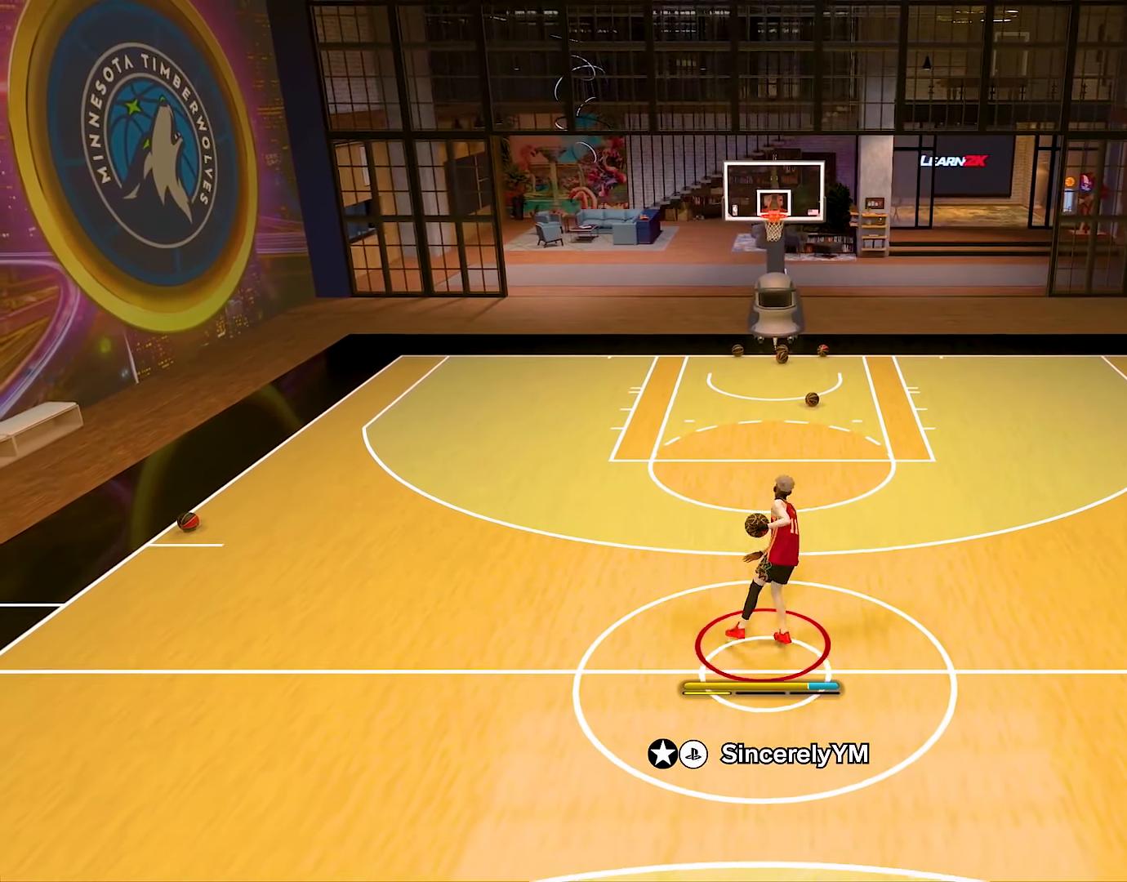
{"buttons": [], "left_stick": "center", "right_stick": "up-right", "events": [[434, "right_stick", "up-right"]]}
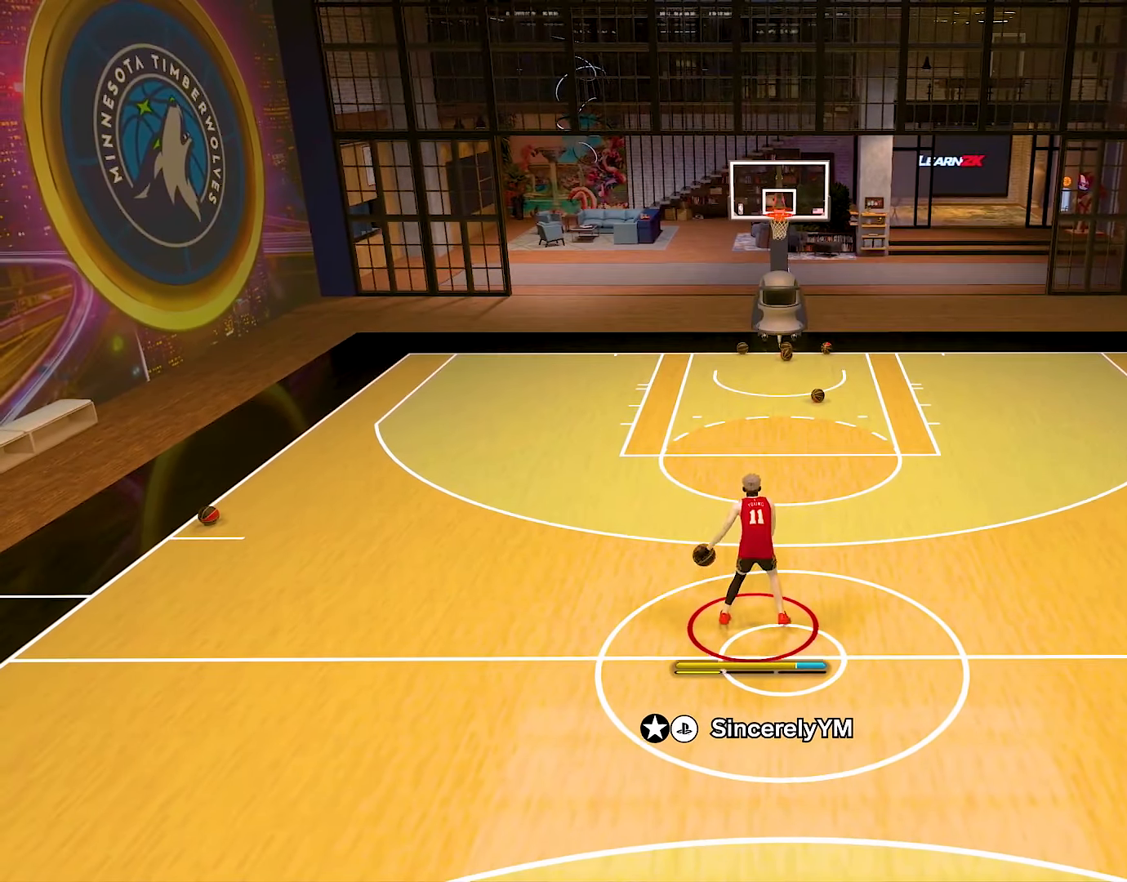
{"buttons": ["R2"], "left_stick": "up-right", "right_stick": "center", "events": [[33, "right_stick", "center"], [167, "R2", "down"], [233, "left_stick", "up-right"]]}
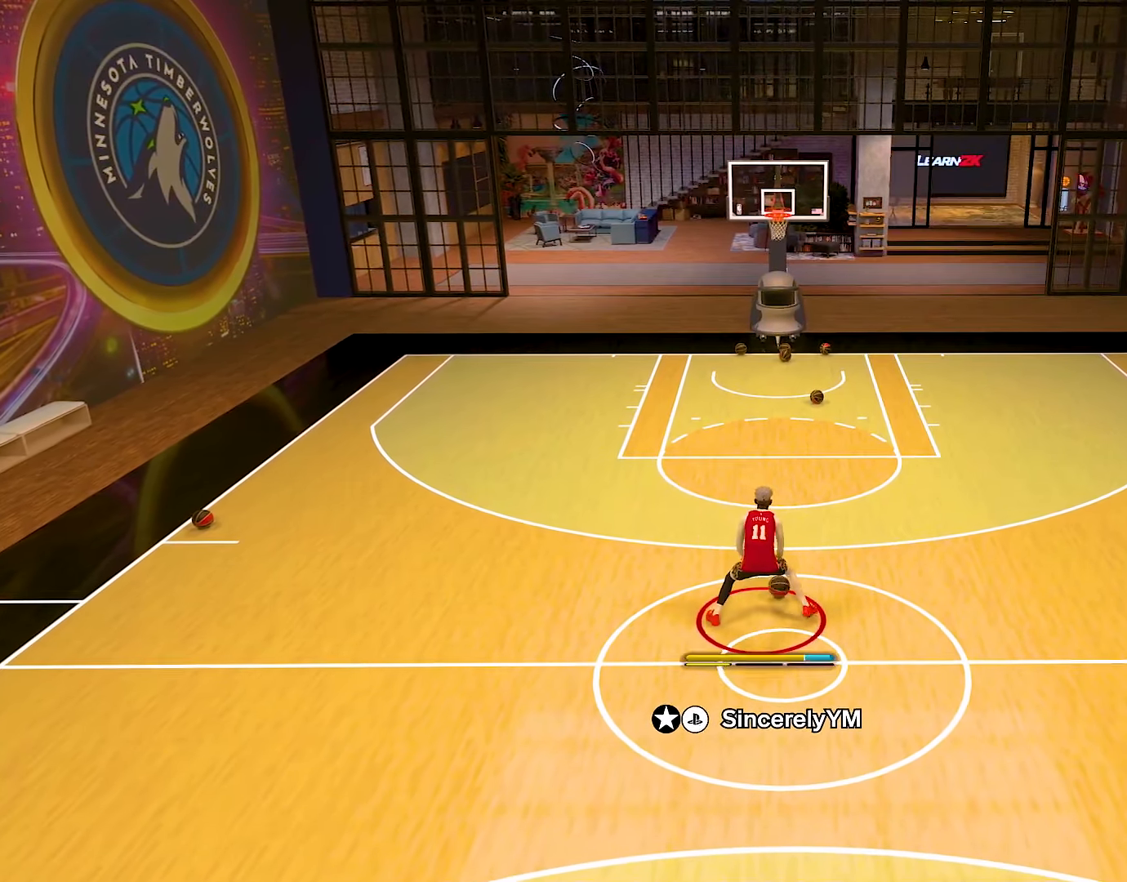
{"buttons": [], "left_stick": "center", "right_stick": "center", "events": [[134, "left_stick", "right"], [418, "R2", "up"], [418, "left_stick", "center"]]}
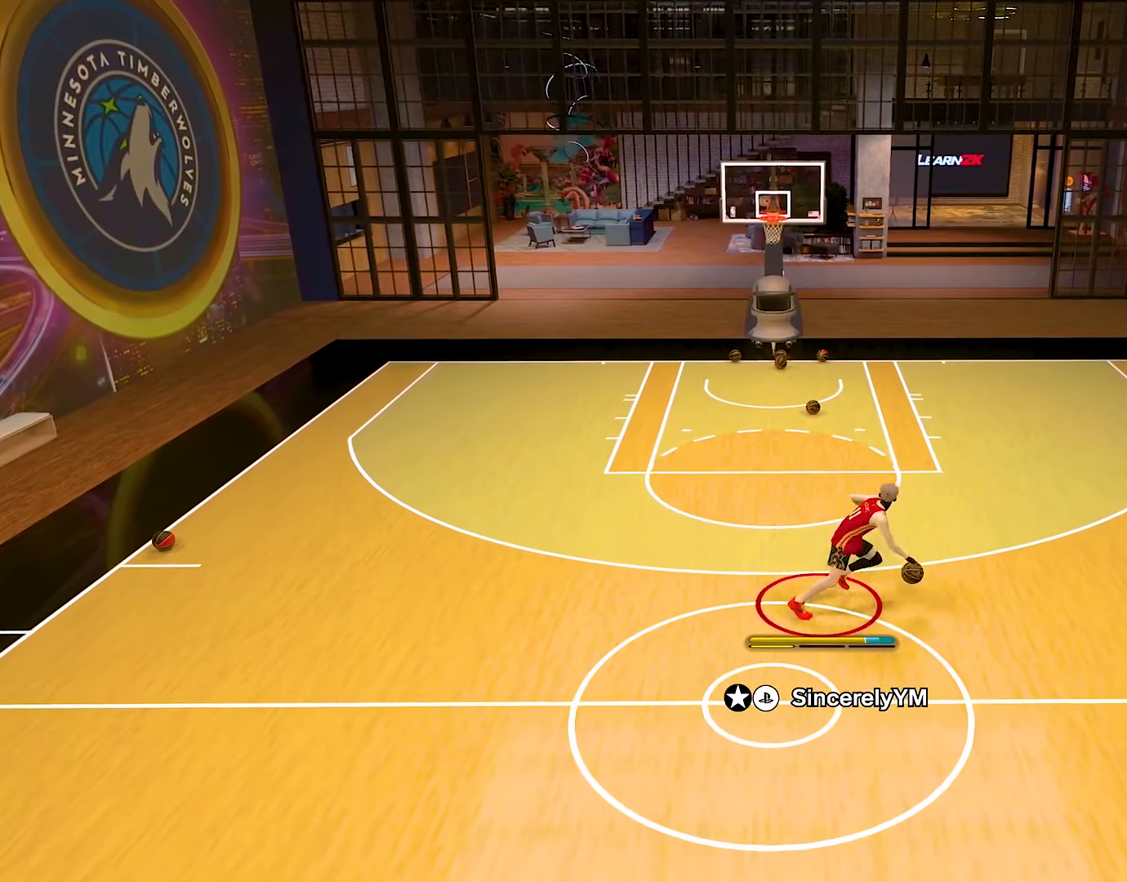
{"buttons": [], "left_stick": "center", "right_stick": "center", "events": []}
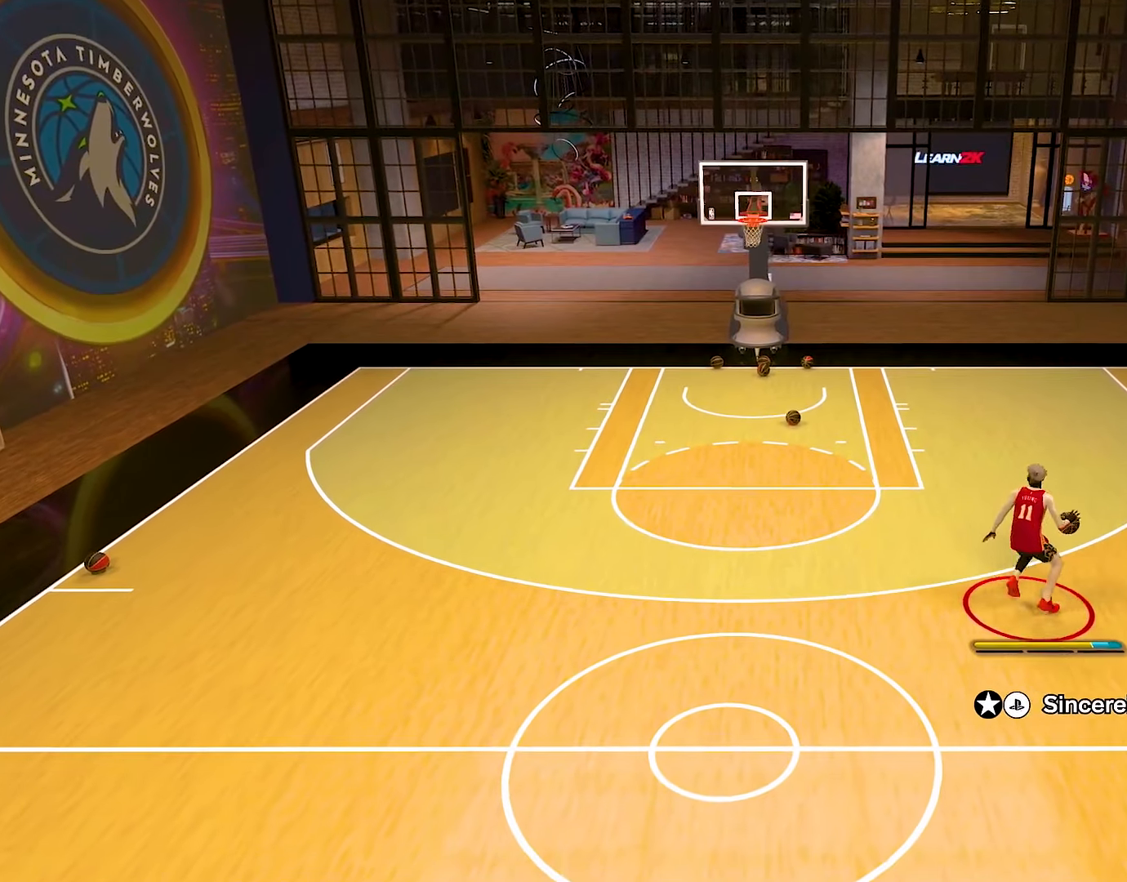
{"buttons": [], "left_stick": "center", "right_stick": "center", "events": [[17, "left_stick", "down-right"], [434, "left_stick", "center"]]}
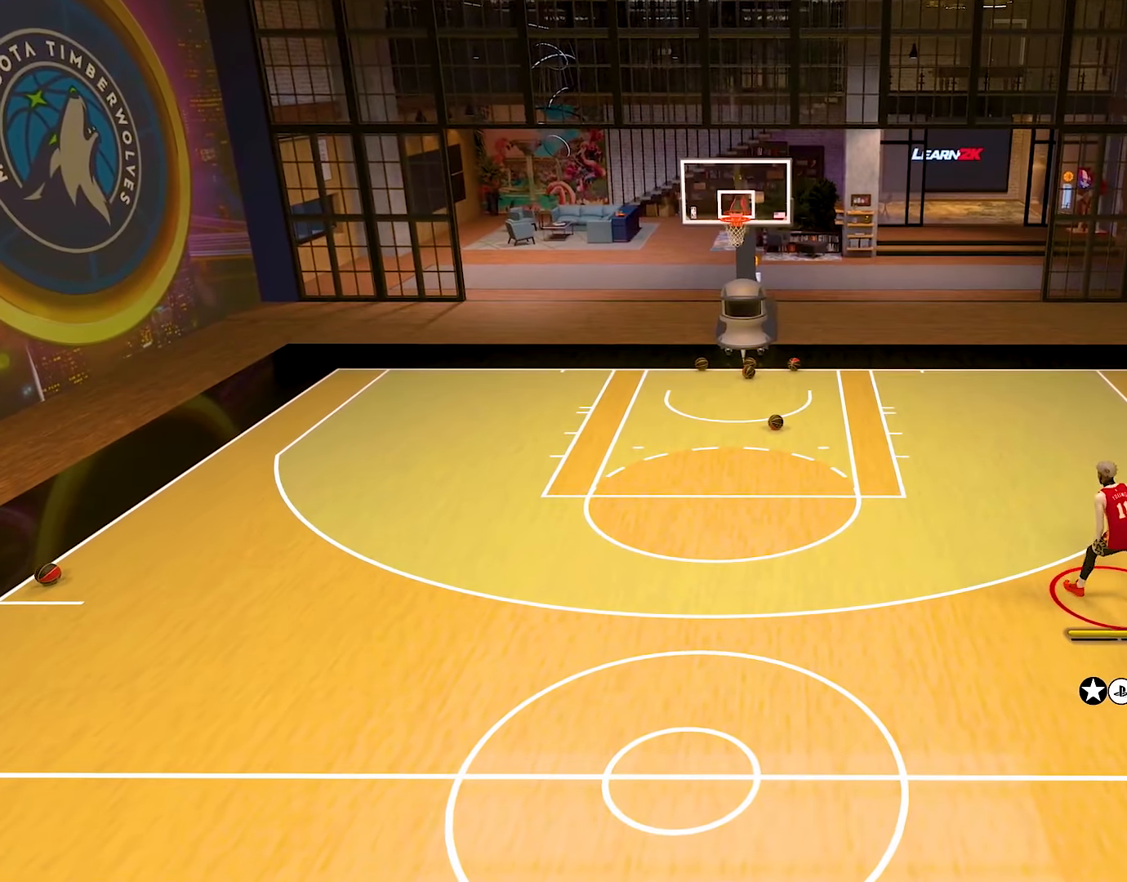
{"buttons": [], "left_stick": "center", "right_stick": "center", "events": [[317, "right_stick", "left"], [384, "right_stick", "center"]]}
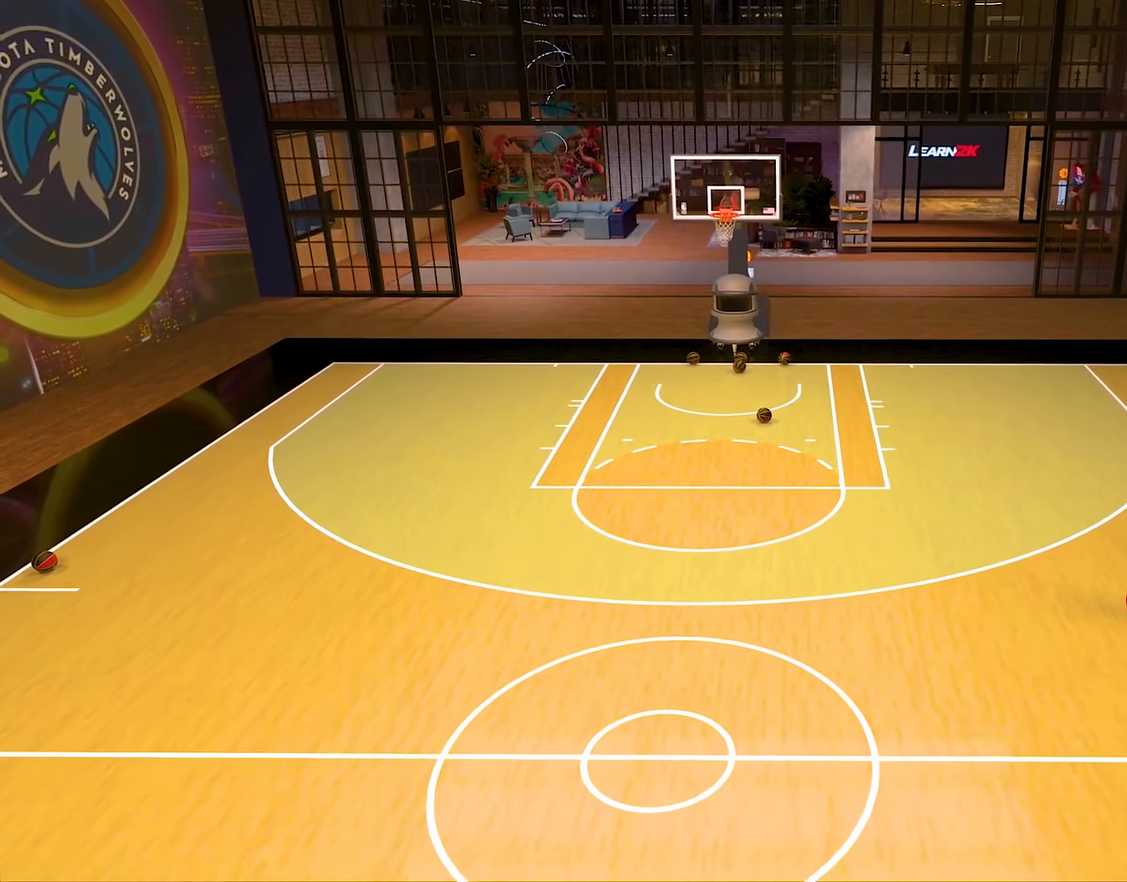
{"buttons": ["R2"], "left_stick": "left", "right_stick": "center", "events": [[67, "R2", "down"], [101, "left_stick", "up-left"], [151, "left_stick", "left"]]}
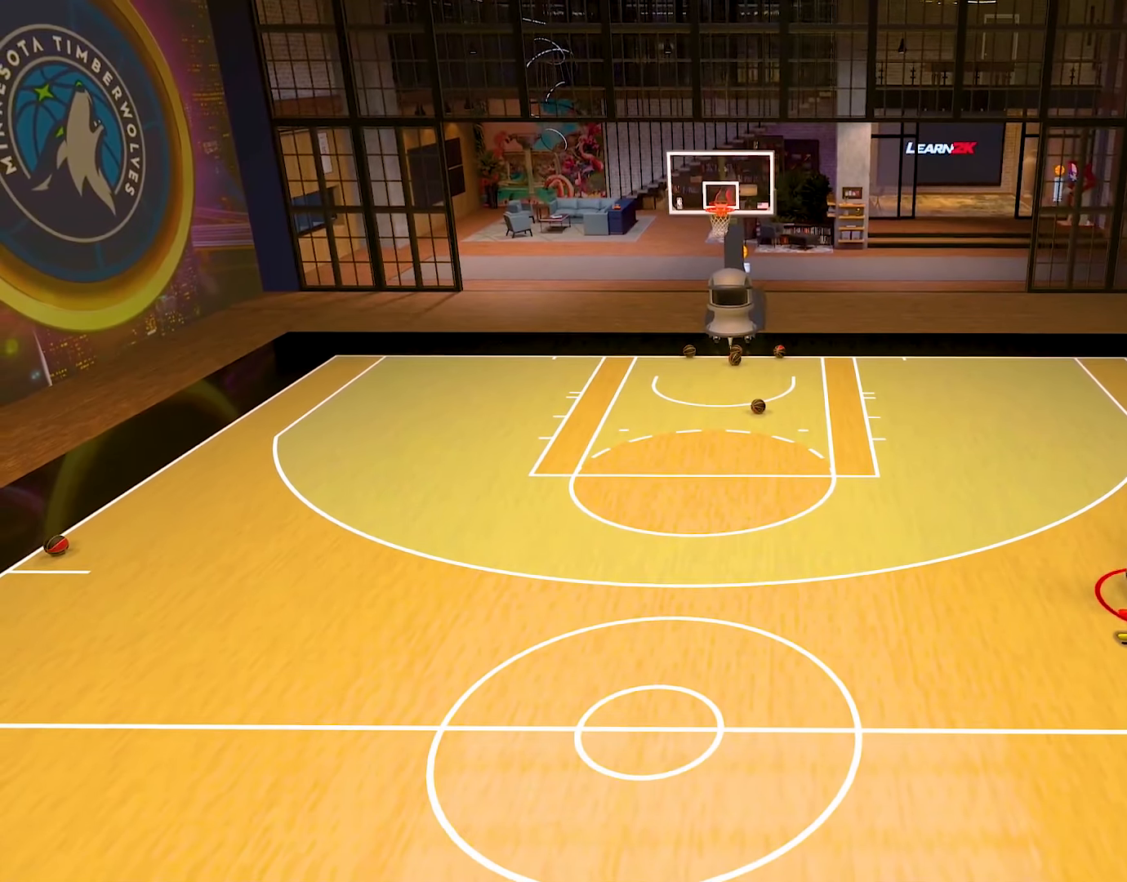
{"buttons": [], "left_stick": "center", "right_stick": "center", "events": [[484, "left_stick", "center"], [500, "R2", "up"]]}
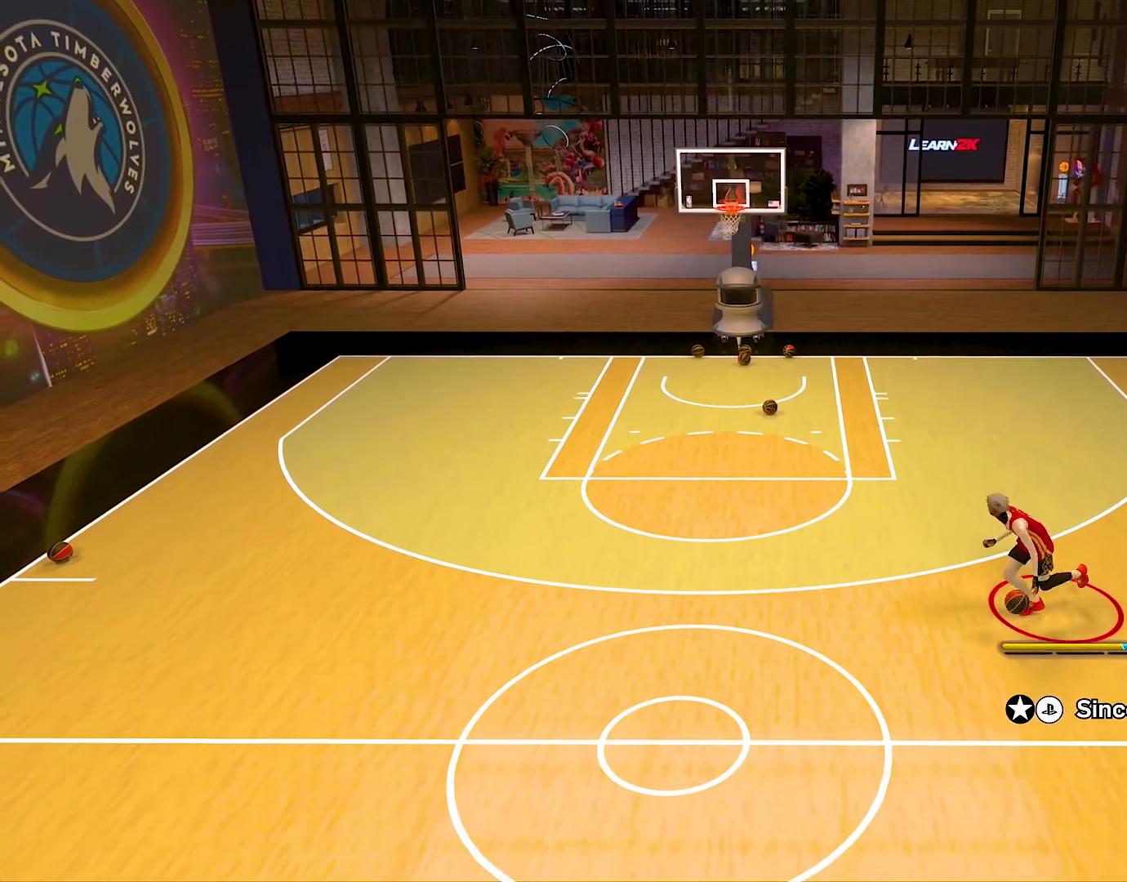
{"buttons": [], "left_stick": "center", "right_stick": "center", "events": []}
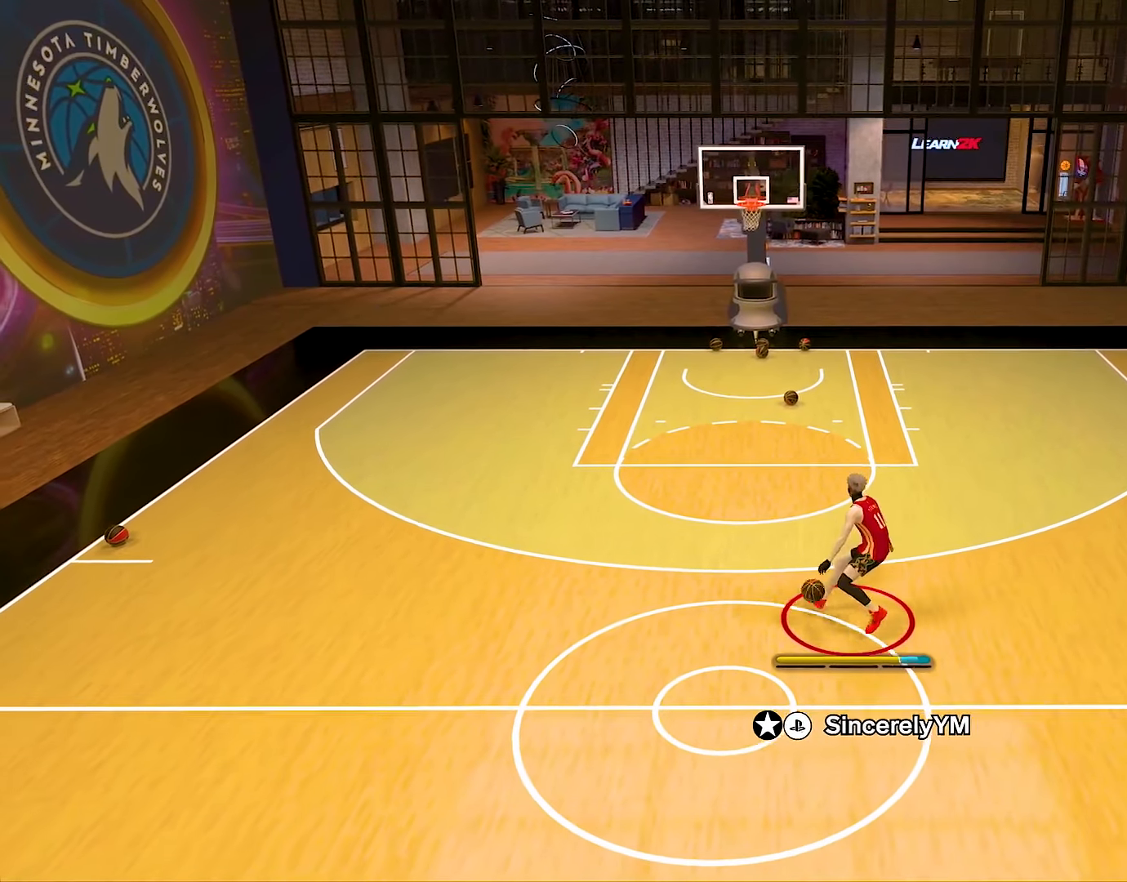
{"buttons": ["R2"], "left_stick": "up-right", "right_stick": "center", "events": [[150, "right_stick", "right"], [250, "right_stick", "center"], [450, "R2", "down"], [500, "left_stick", "up-right"]]}
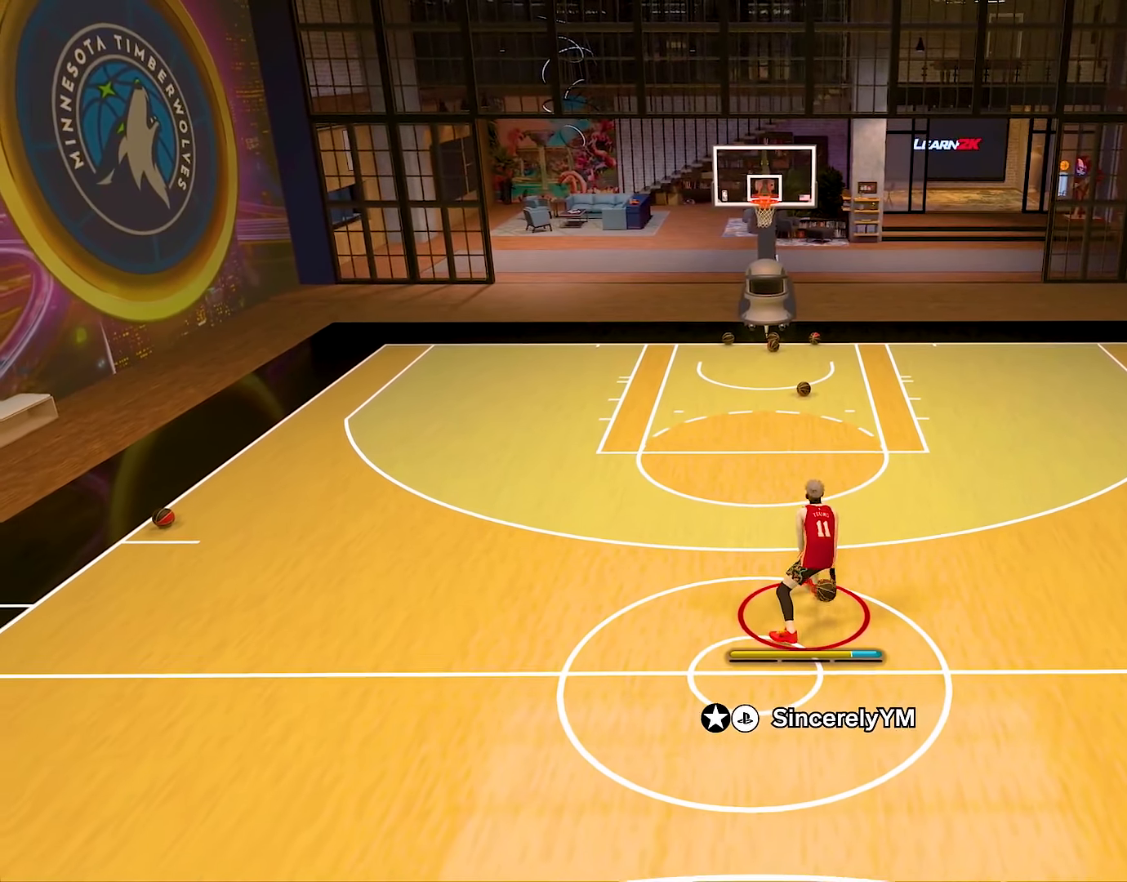
{"buttons": ["R2"], "left_stick": "right", "right_stick": "center", "events": [[434, "left_stick", "right"]]}
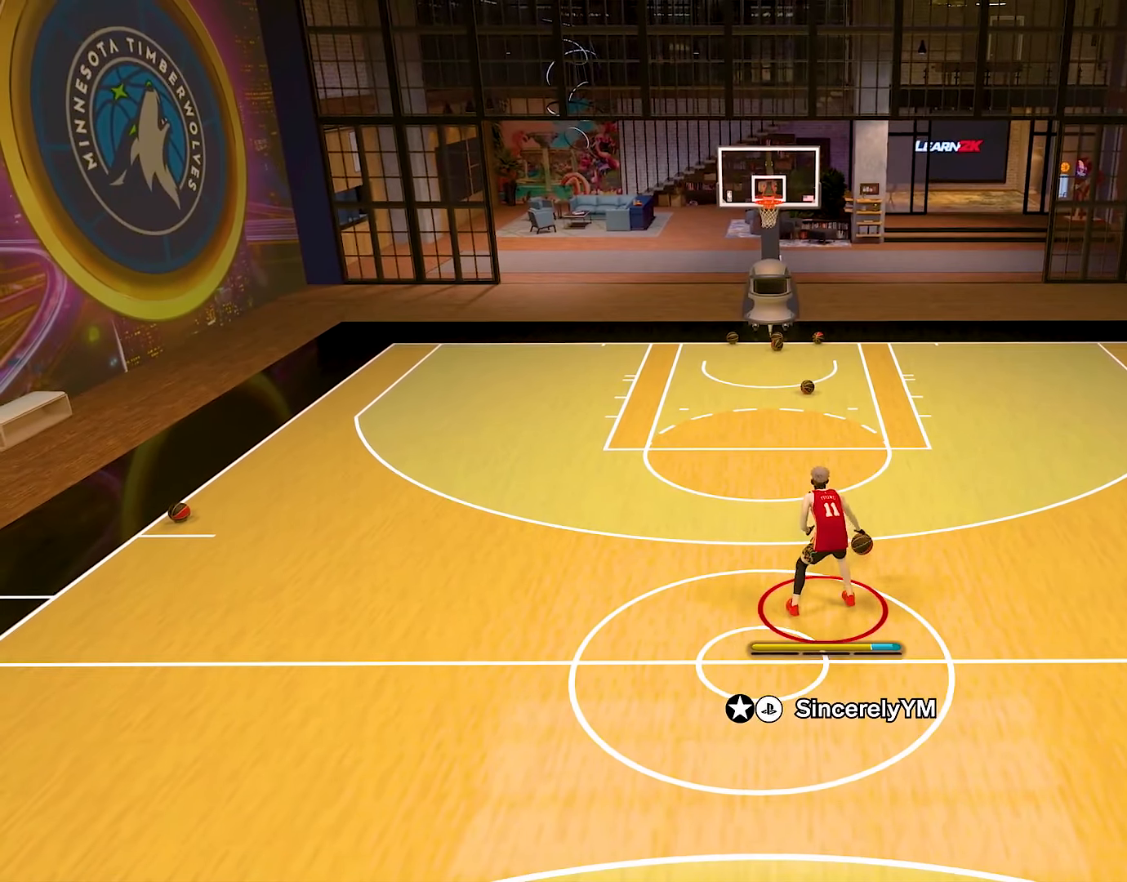
{"buttons": ["R2"], "left_stick": "center", "right_stick": "center", "events": [[500, "left_stick", "center"]]}
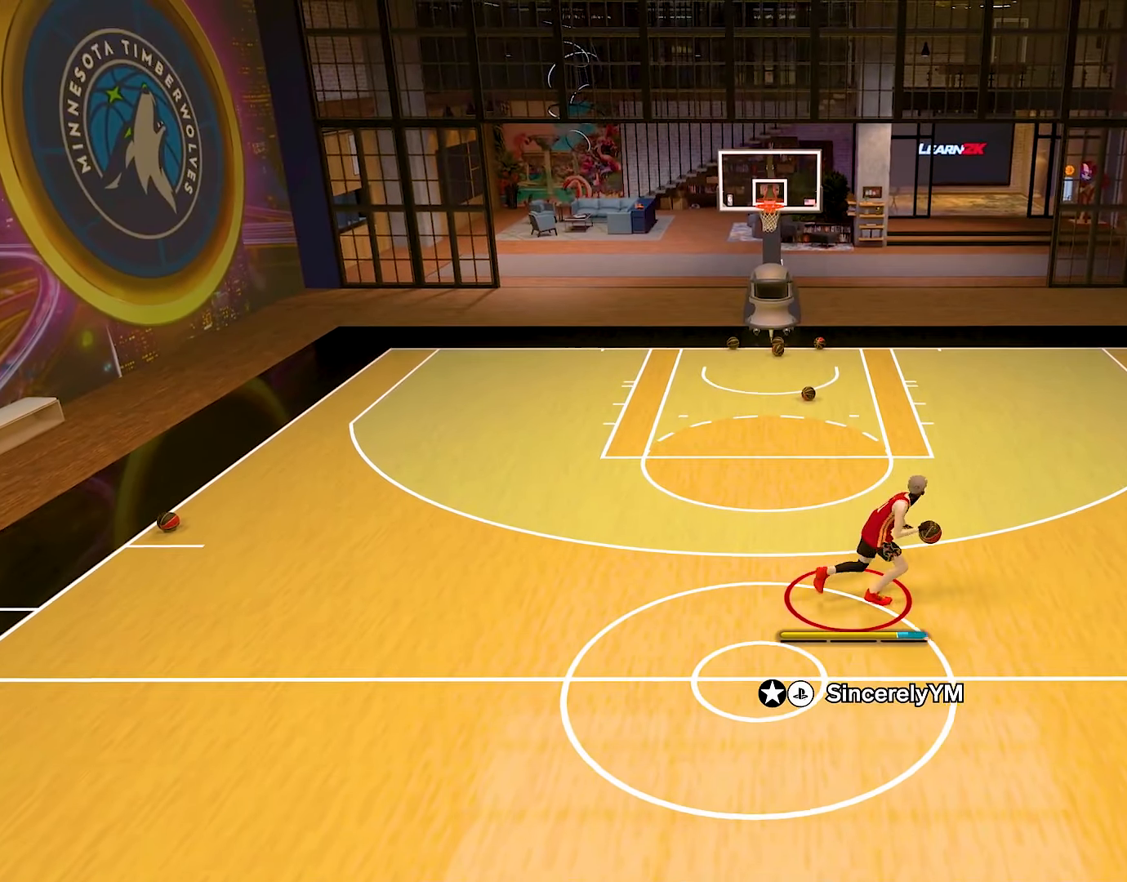
{"buttons": [], "left_stick": "left", "right_stick": "center", "events": [[34, "R2", "up"], [351, "left_stick", "left"]]}
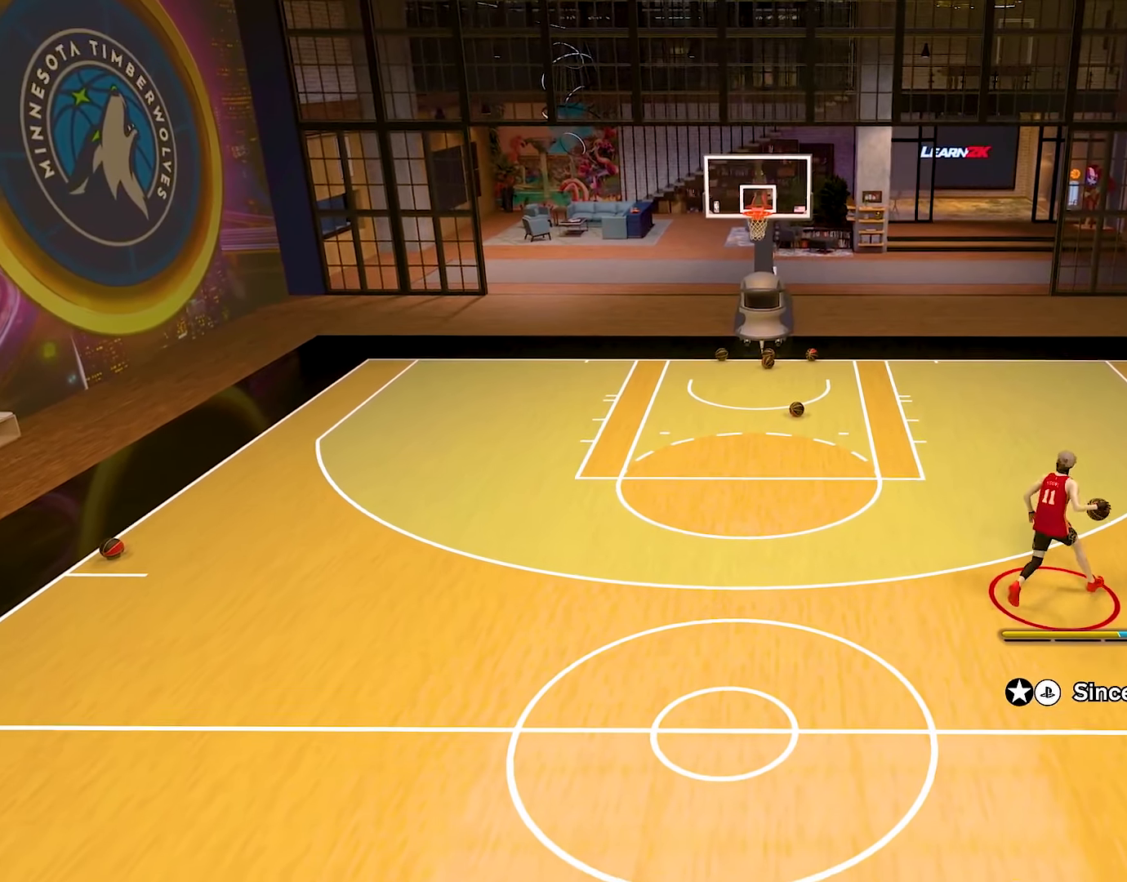
{"buttons": [], "left_stick": "left", "right_stick": "center", "events": []}
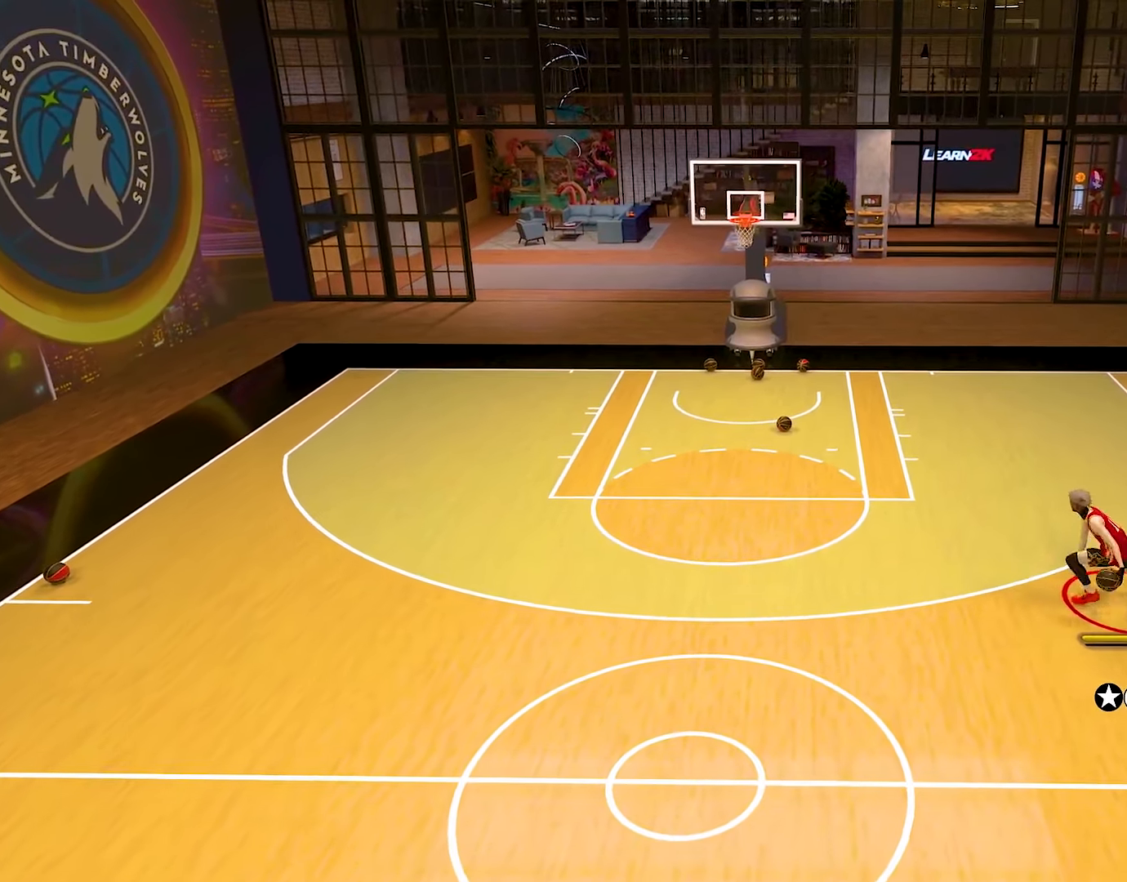
{"buttons": [], "left_stick": "left", "right_stick": "center", "events": []}
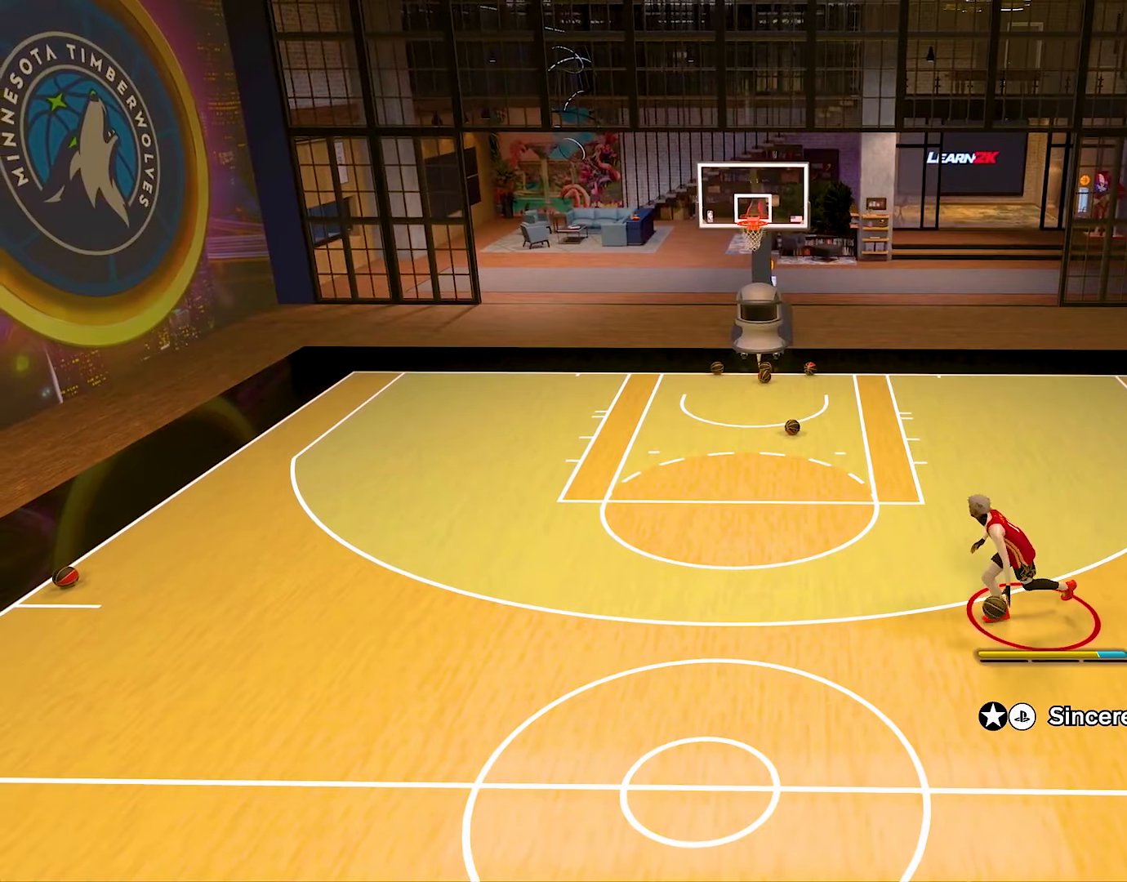
{"buttons": [], "left_stick": "center", "right_stick": "center", "events": [[384, "left_stick", "center"]]}
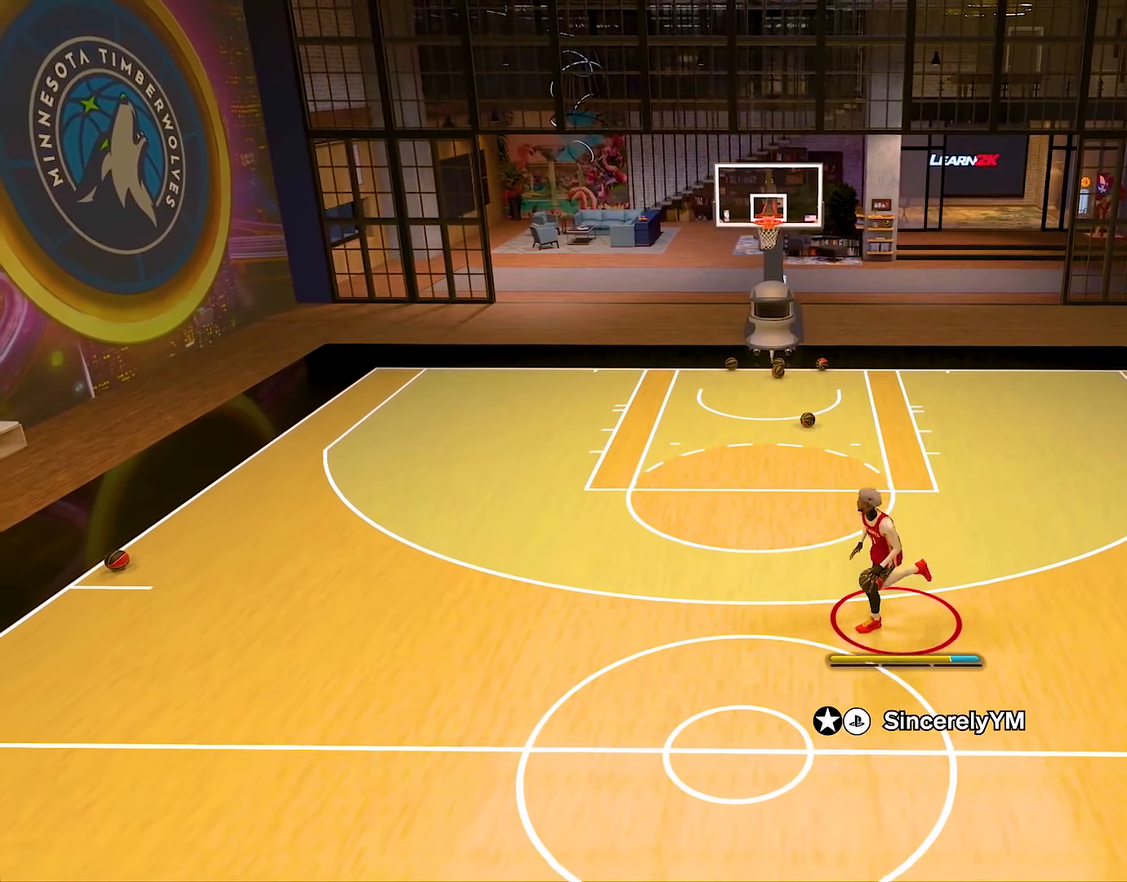
{"buttons": [], "left_stick": "center", "right_stick": "center", "events": []}
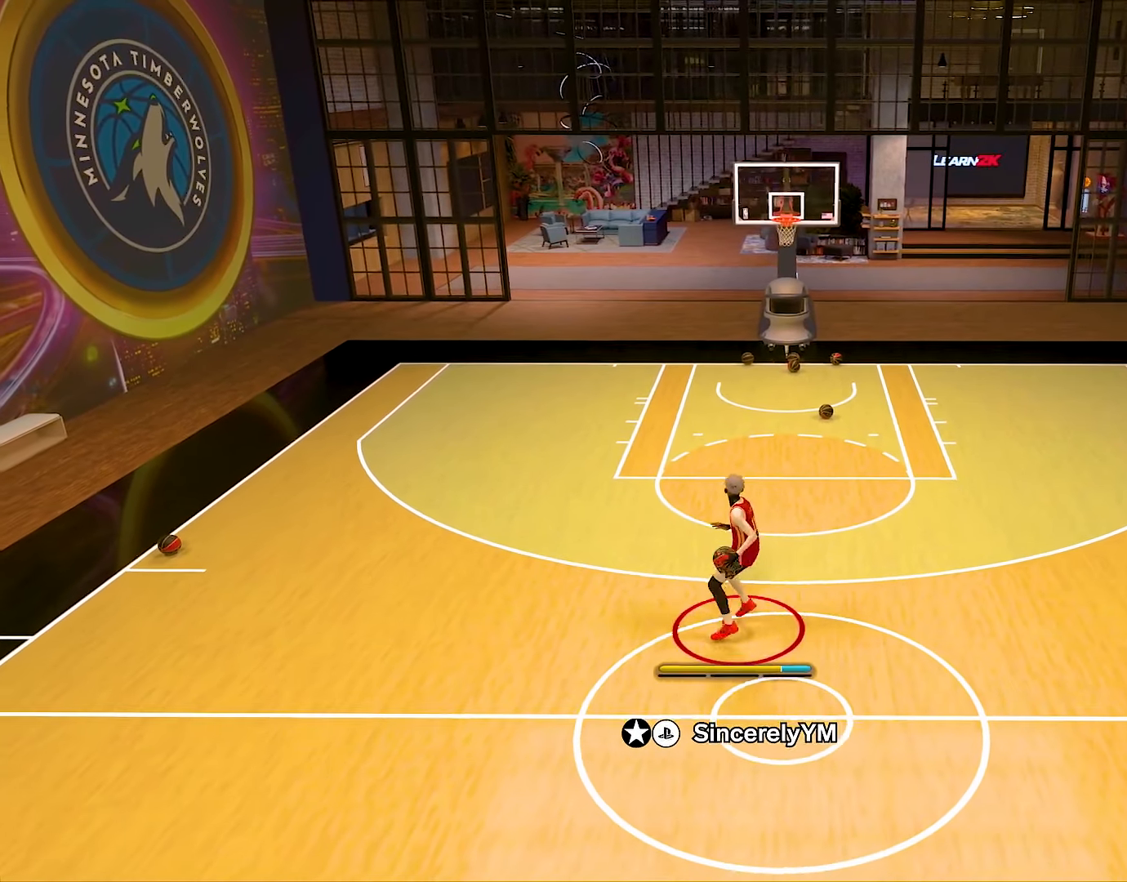
{"buttons": [], "left_stick": "center", "right_stick": "center", "events": []}